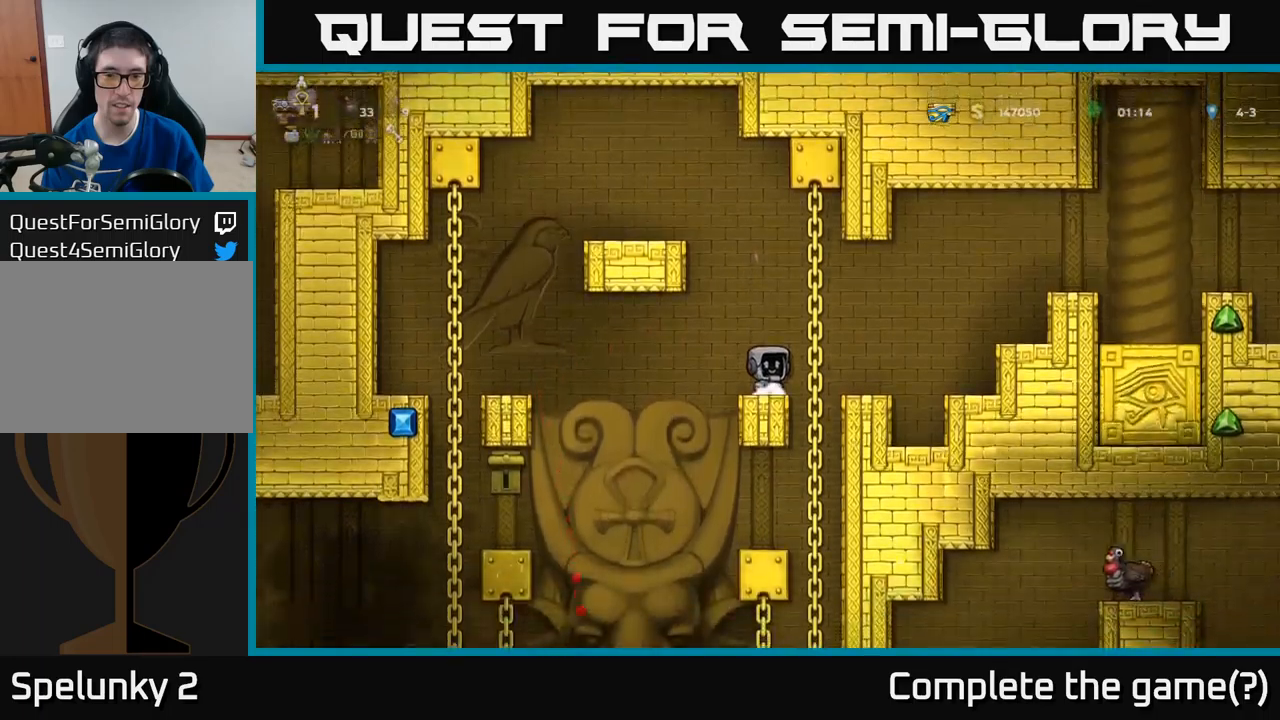
Gameplay with a controller (Xbox layout); each line is a JSON object with the inputs held at the frame after it. "events" lists button and stick changes between this image and that frame as [ms after this image, input, new state], when the widget could be followed in between. Not read: right_stick.
{"buttons": ["DPAD_LEFT"], "left_stick": "center", "events": [[83, "A", "down"], [200, "A", "up"]]}
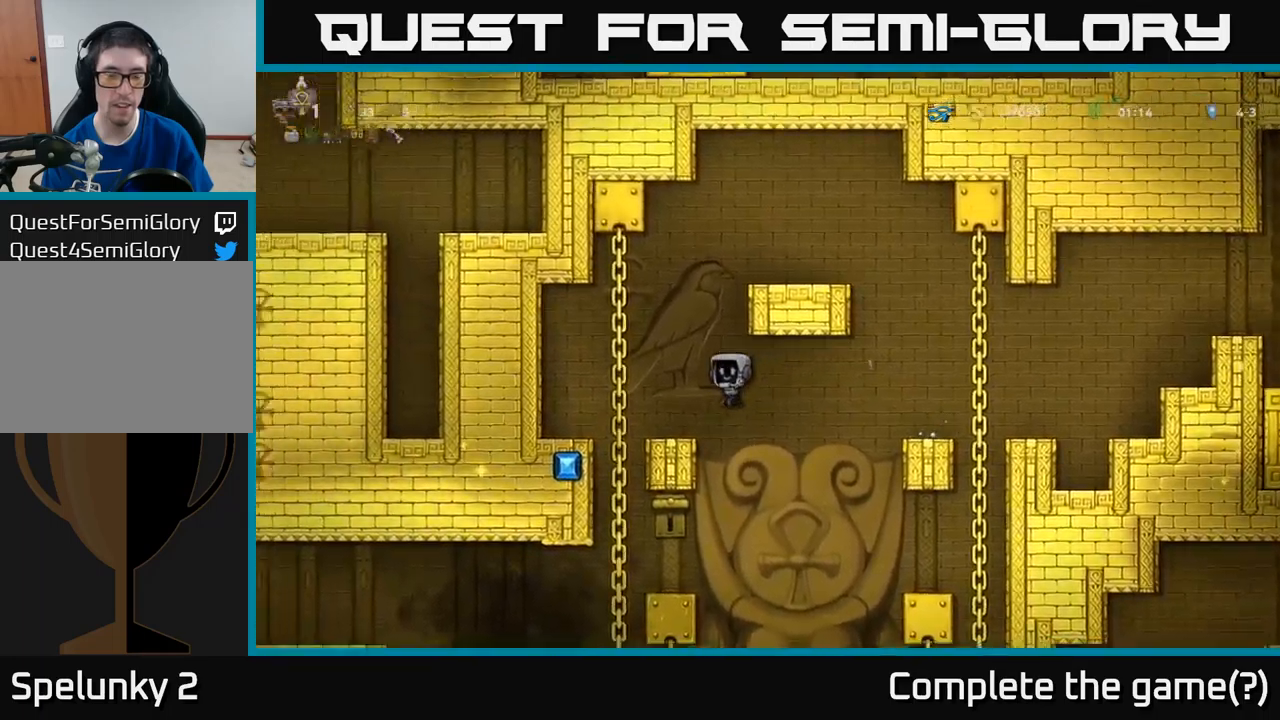
{"buttons": ["A", "DPAD_RIGHT"], "left_stick": "center", "events": [[83, "DPAD_LEFT", "up"], [133, "DPAD_RIGHT", "down"], [200, "A", "down"]]}
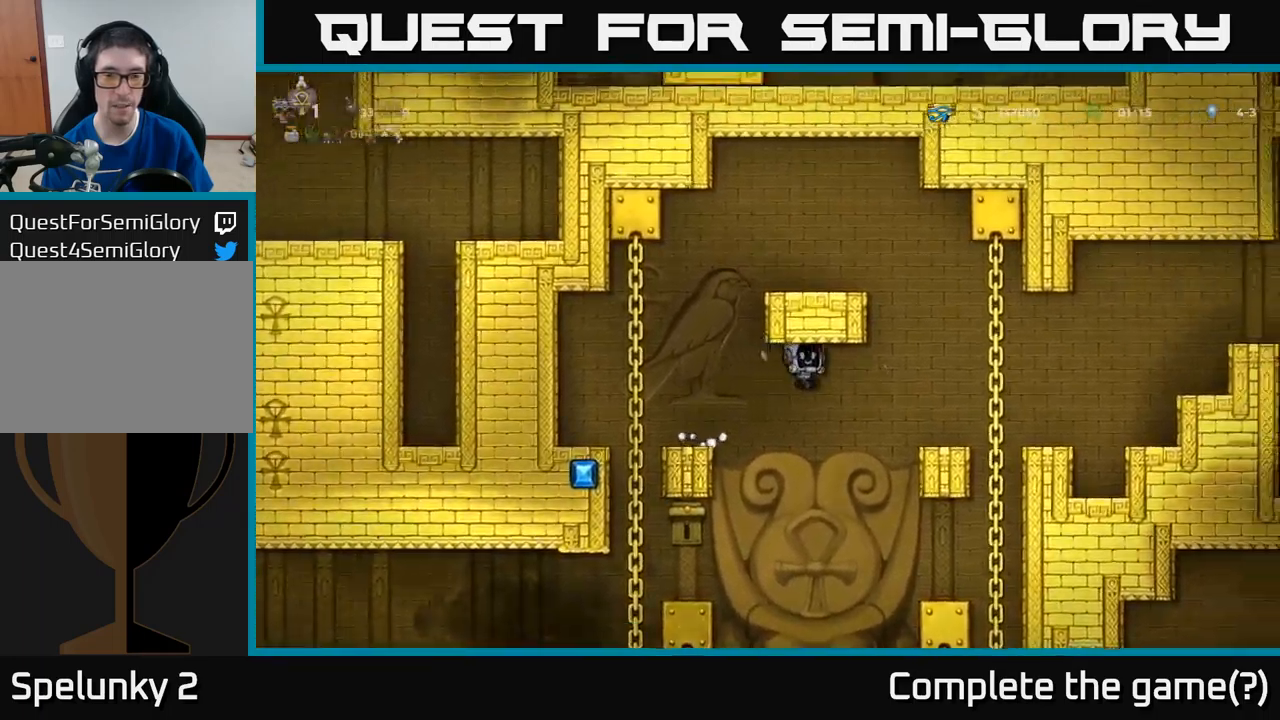
{"buttons": ["A", "DPAD_RIGHT"], "left_stick": "center", "events": [[66, "A", "up"], [316, "A", "down"]]}
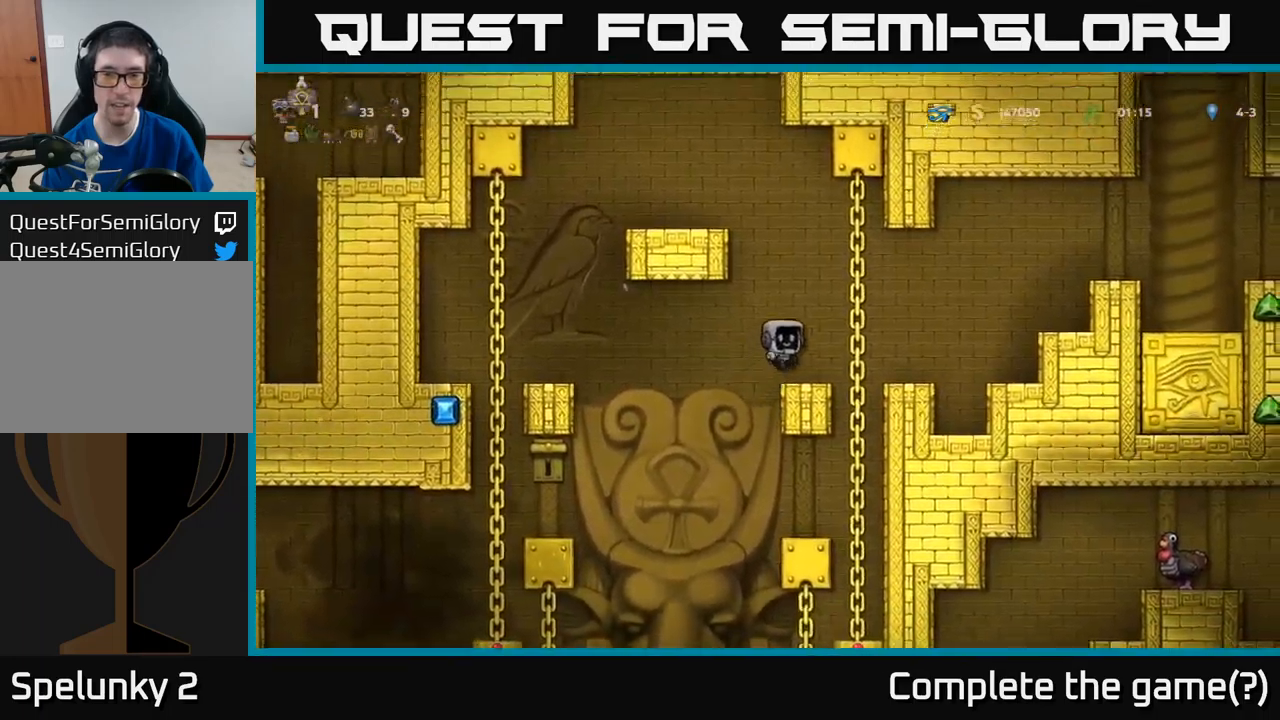
{"buttons": ["A"], "left_stick": "center", "events": [[50, "A", "up"], [200, "DPAD_RIGHT", "up"], [466, "A", "down"]]}
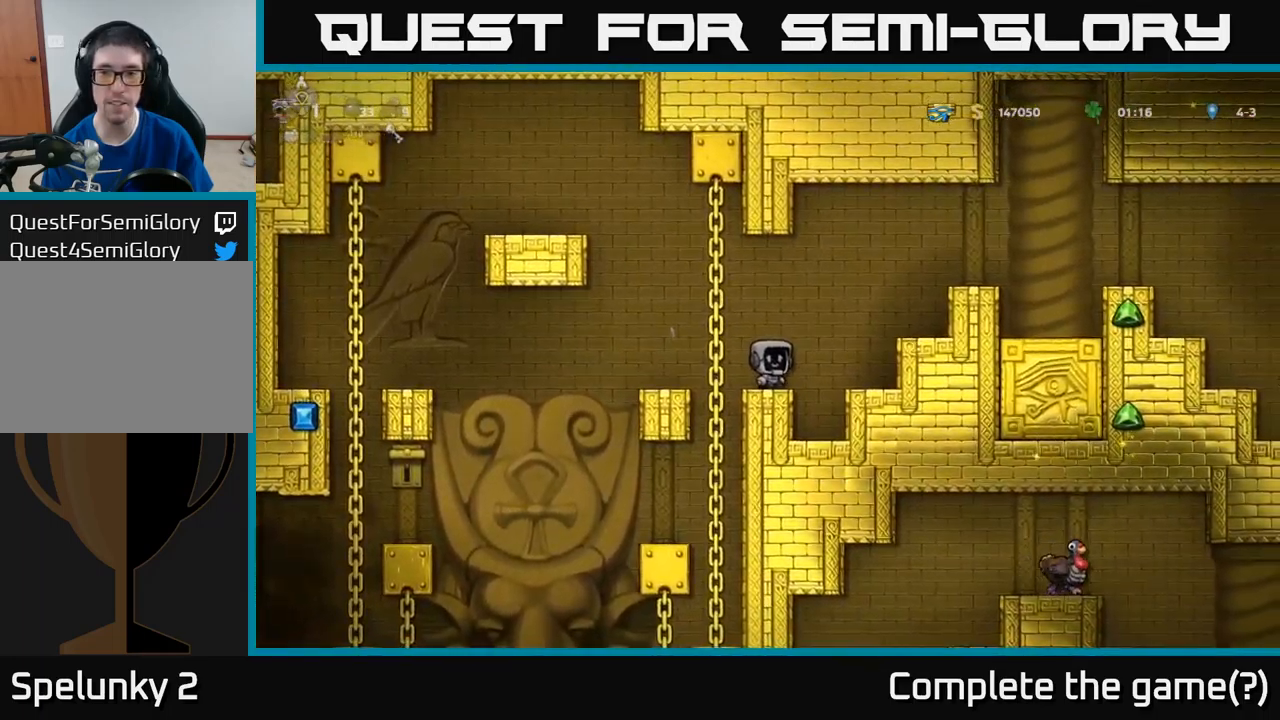
{"buttons": [], "left_stick": "center", "events": [[16, "DPAD_RIGHT", "down"], [150, "A", "up"], [400, "DPAD_RIGHT", "up"]]}
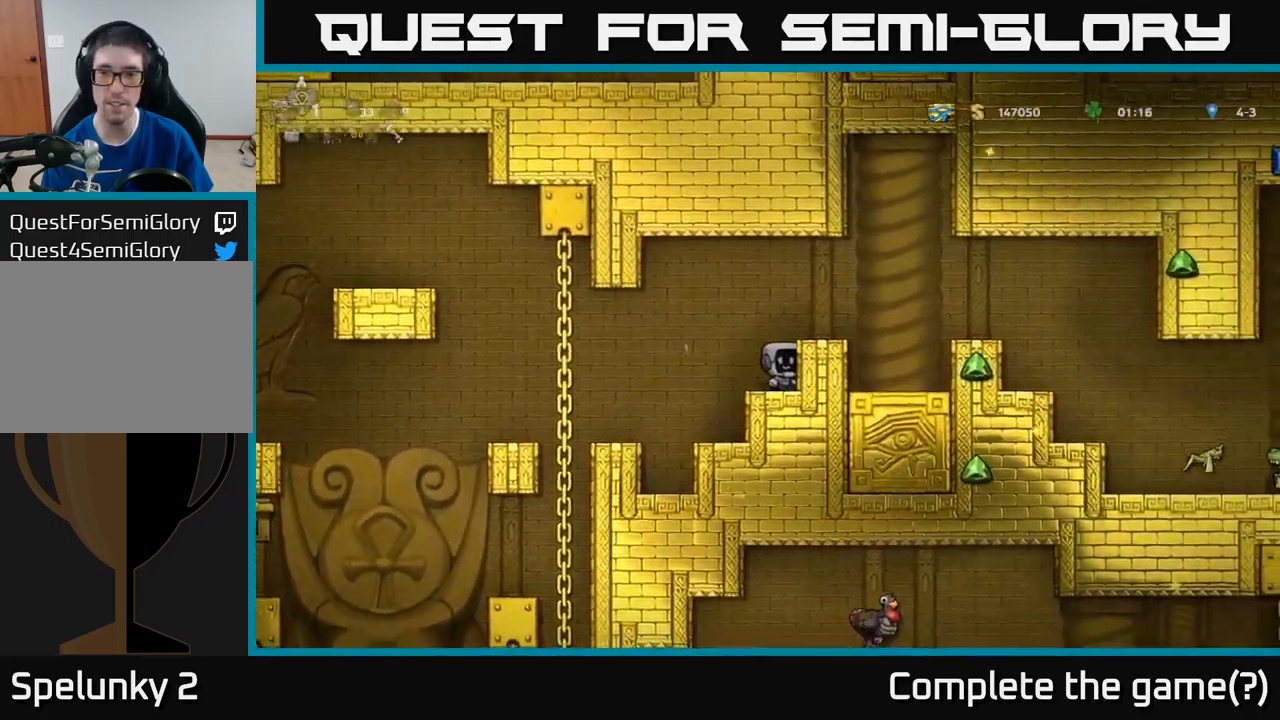
{"buttons": [], "left_stick": "center", "events": [[150, "A", "down"], [250, "A", "up"], [283, "DPAD_RIGHT", "down"], [333, "DPAD_RIGHT", "up"]]}
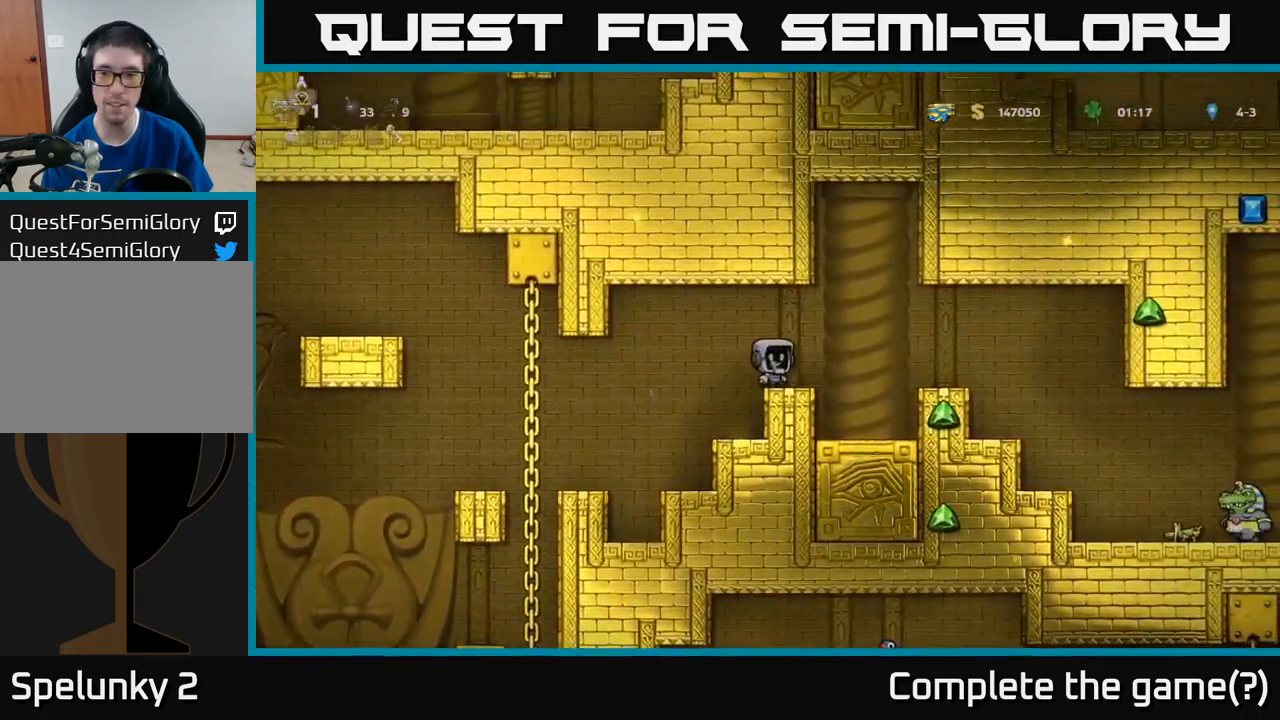
{"buttons": ["DPAD_RIGHT"], "left_stick": "center", "events": [[50, "DPAD_RIGHT", "down"], [150, "A", "down"], [216, "A", "up"]]}
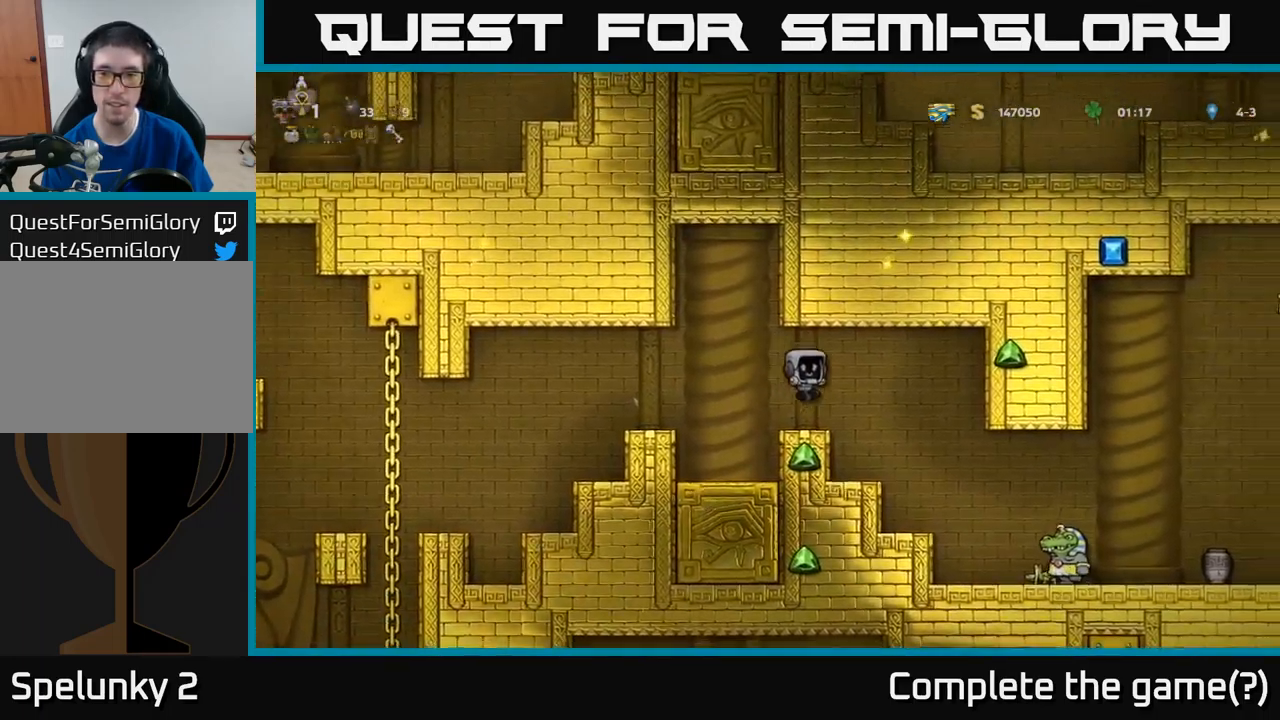
{"buttons": [], "left_stick": "center", "events": [[66, "DPAD_RIGHT", "up"], [200, "DPAD_LEFT", "down"], [283, "DPAD_LEFT", "up"]]}
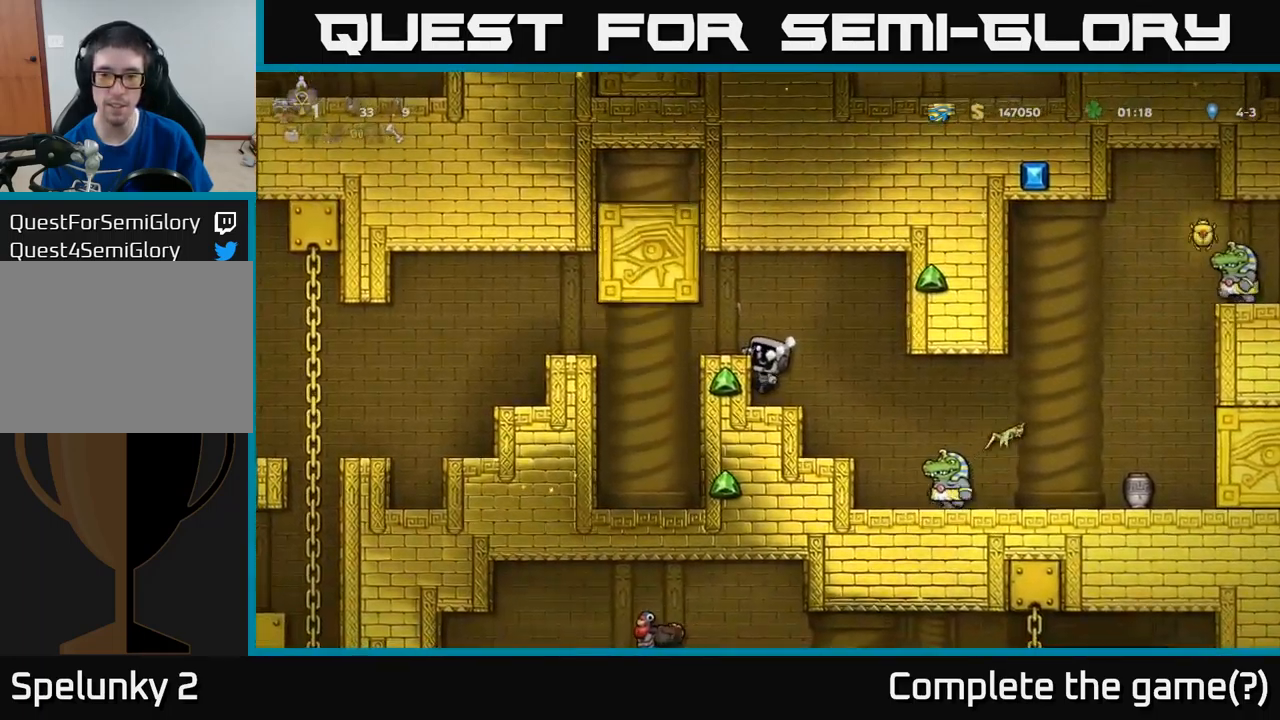
{"buttons": ["DPAD_RIGHT"], "left_stick": "center", "events": [[333, "A", "down"], [350, "DPAD_RIGHT", "down"], [433, "A", "up"]]}
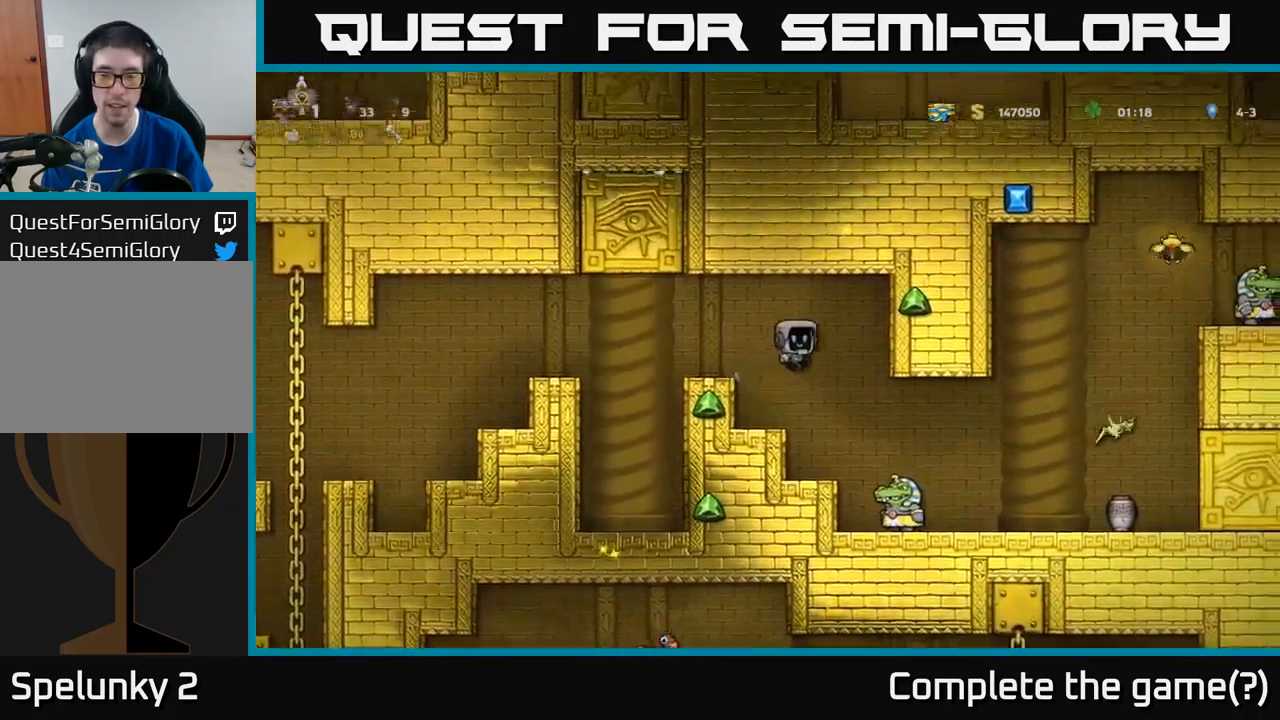
{"buttons": ["DPAD_LEFT"], "left_stick": "center", "events": [[83, "DPAD_RIGHT", "up"], [283, "DPAD_RIGHT", "down"], [383, "DPAD_RIGHT", "up"], [483, "DPAD_LEFT", "down"]]}
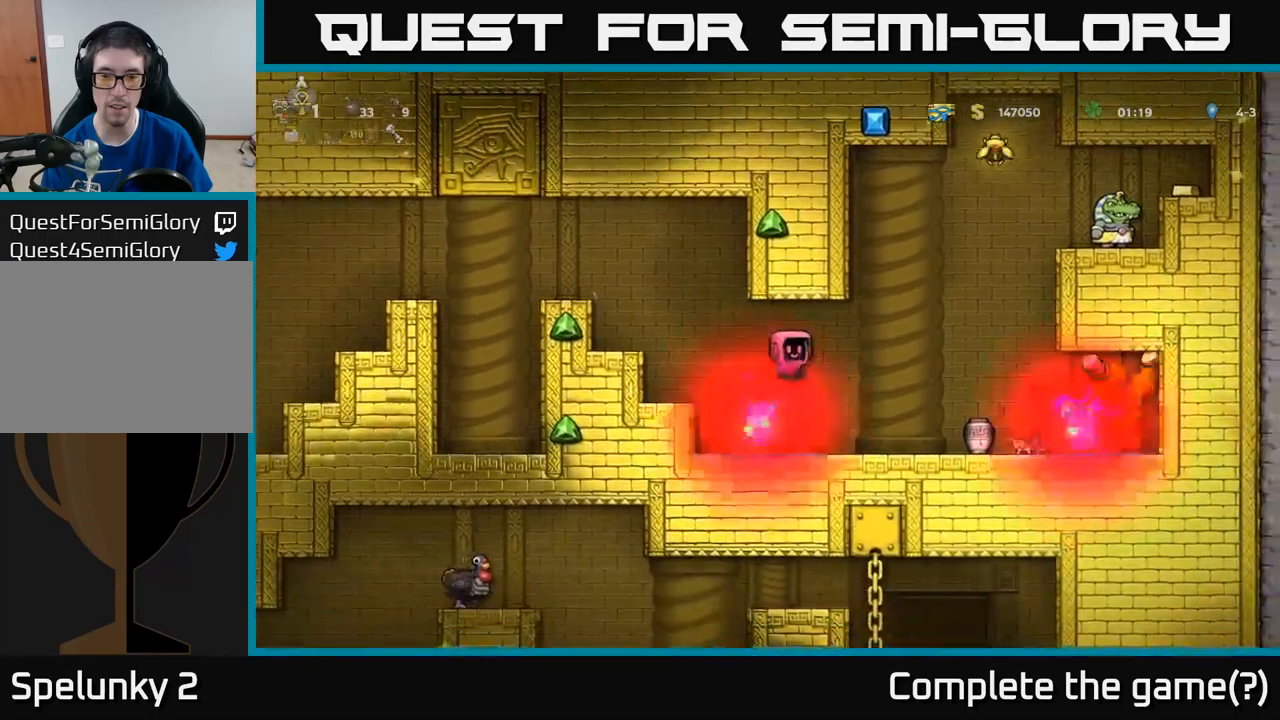
{"buttons": ["A"], "left_stick": "center", "events": [[300, "DPAD_LEFT", "up"], [483, "A", "down"]]}
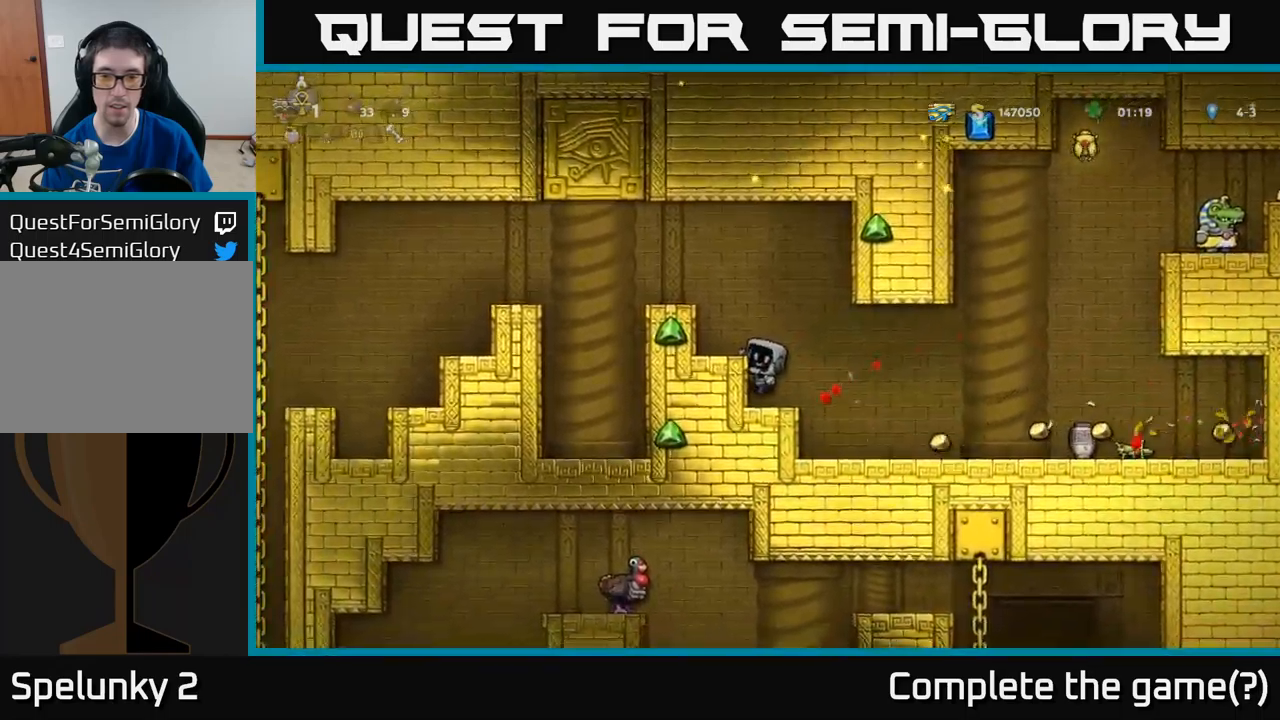
{"buttons": ["DPAD_RIGHT"], "left_stick": "center", "events": [[117, "A", "up"], [167, "DPAD_LEFT", "down"], [217, "DPAD_LEFT", "up"], [467, "DPAD_RIGHT", "down"]]}
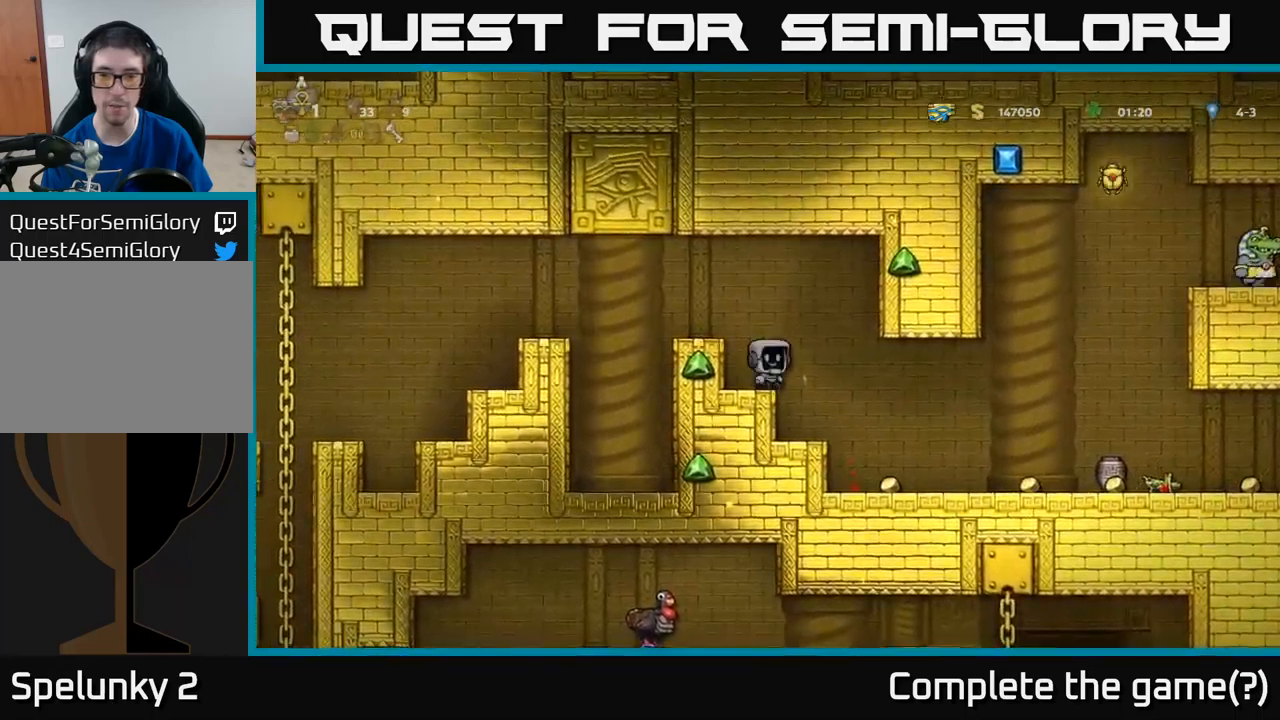
{"buttons": ["DPAD_RIGHT"], "left_stick": "center", "events": [[200, "DPAD_RIGHT", "up"], [433, "DPAD_RIGHT", "down"]]}
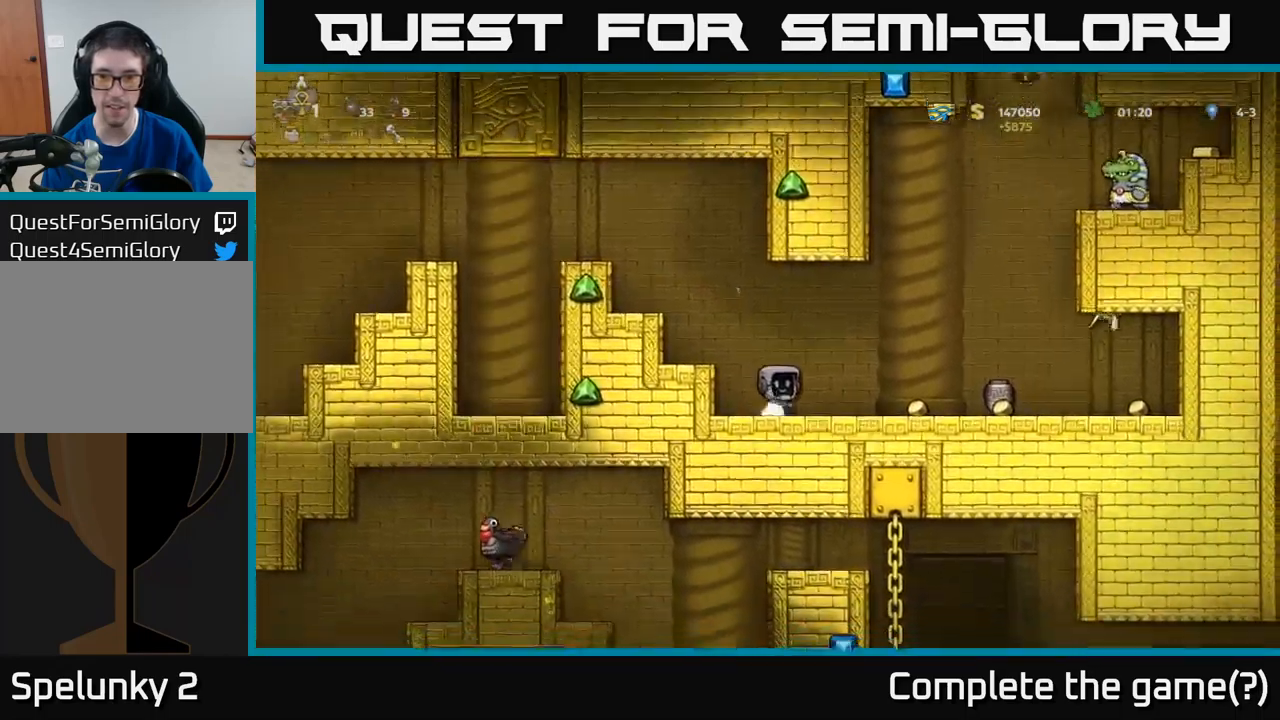
{"buttons": ["DPAD_RIGHT"], "left_stick": "center", "events": []}
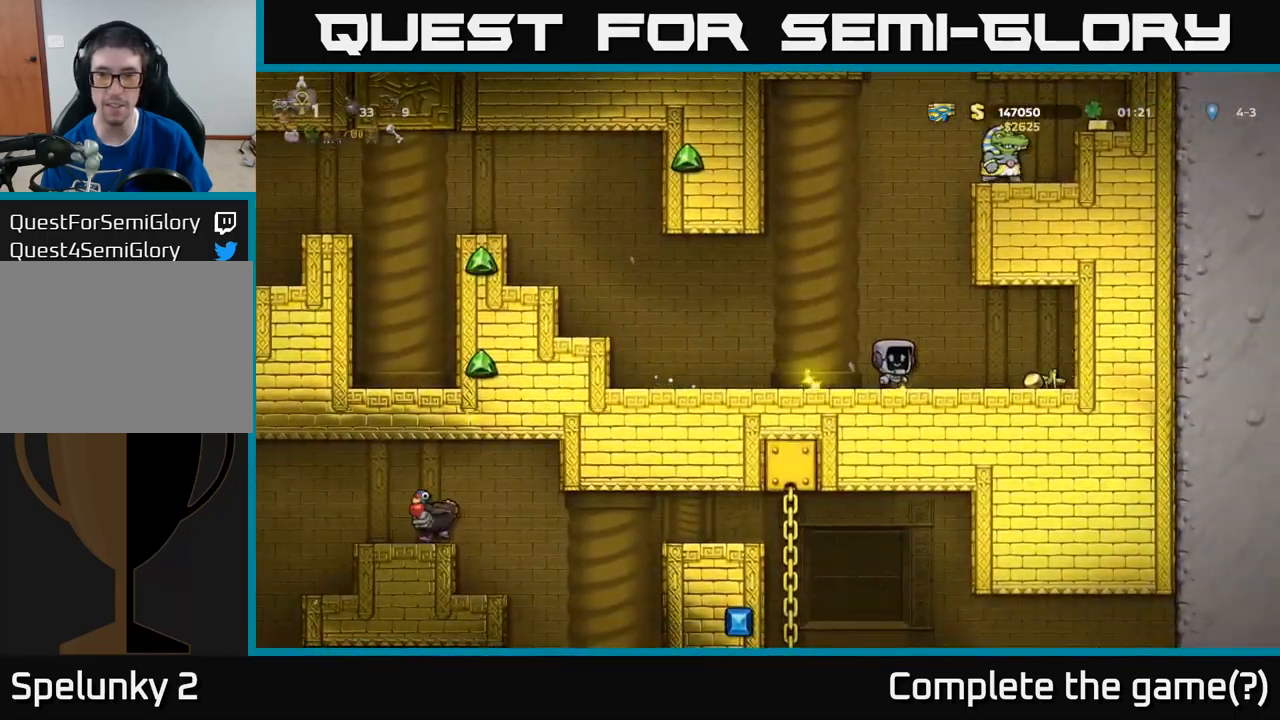
{"buttons": ["DPAD_LEFT"], "left_stick": "center", "events": [[300, "DPAD_RIGHT", "up"], [333, "DPAD_LEFT", "down"]]}
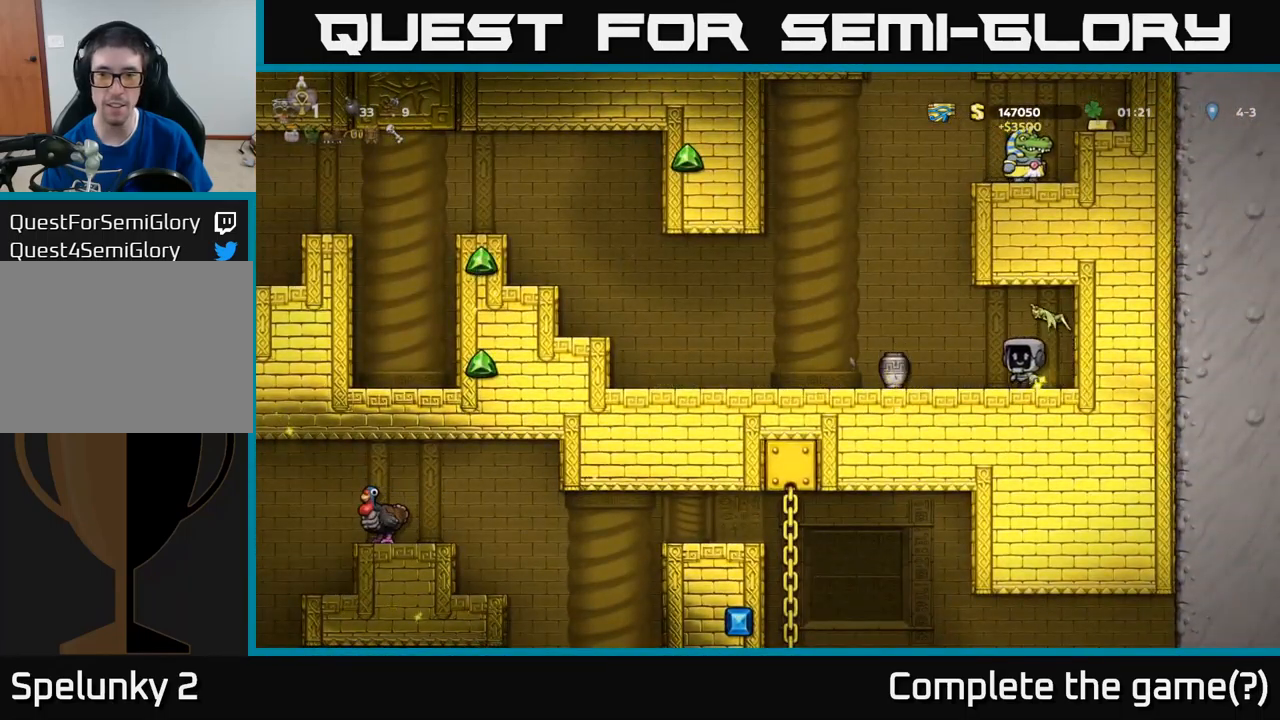
{"buttons": ["DPAD_LEFT"], "left_stick": "center", "events": [[250, "DPAD_DOWN", "down"], [283, "DPAD_LEFT", "up"], [300, "X", "down"], [367, "DPAD_DOWN", "up"], [367, "DPAD_LEFT", "down"], [400, "X", "up"]]}
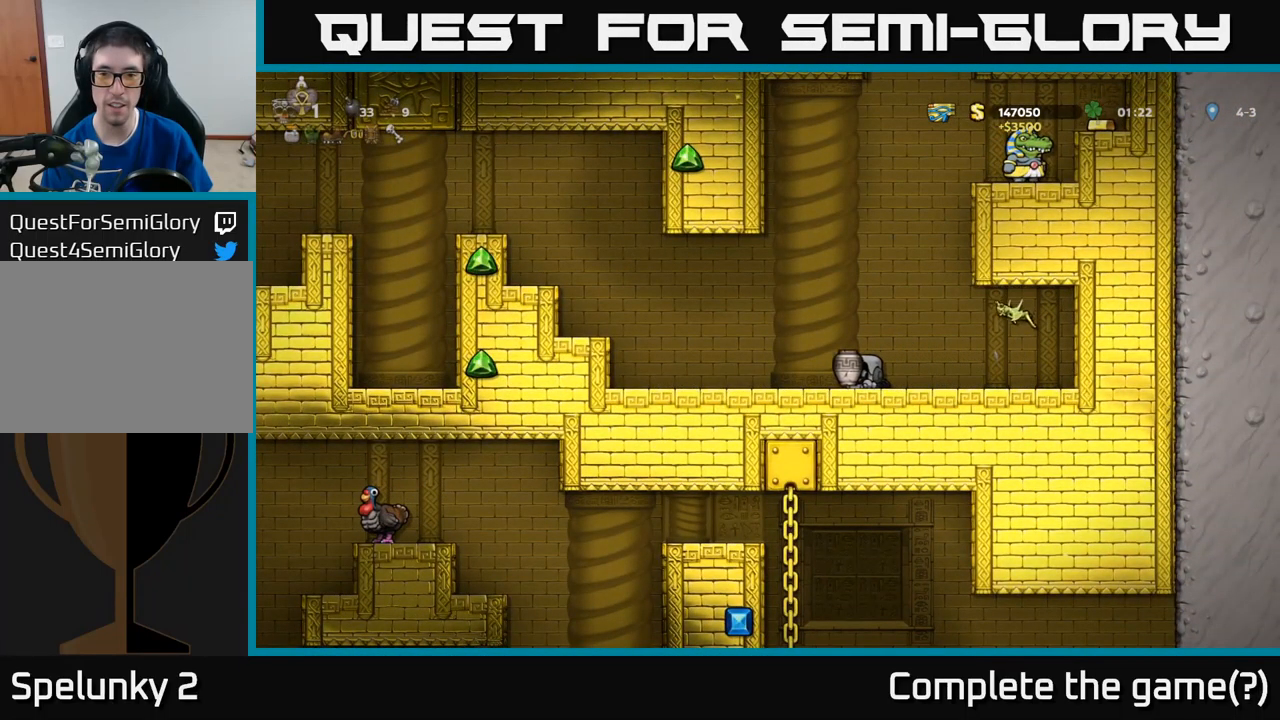
{"buttons": ["X", "DPAD_UP"], "left_stick": "center", "events": [[217, "DPAD_LEFT", "up"], [283, "A", "down"], [317, "DPAD_RIGHT", "down"], [367, "DPAD_UP", "down"], [383, "DPAD_RIGHT", "up"], [433, "A", "up"], [500, "X", "down"]]}
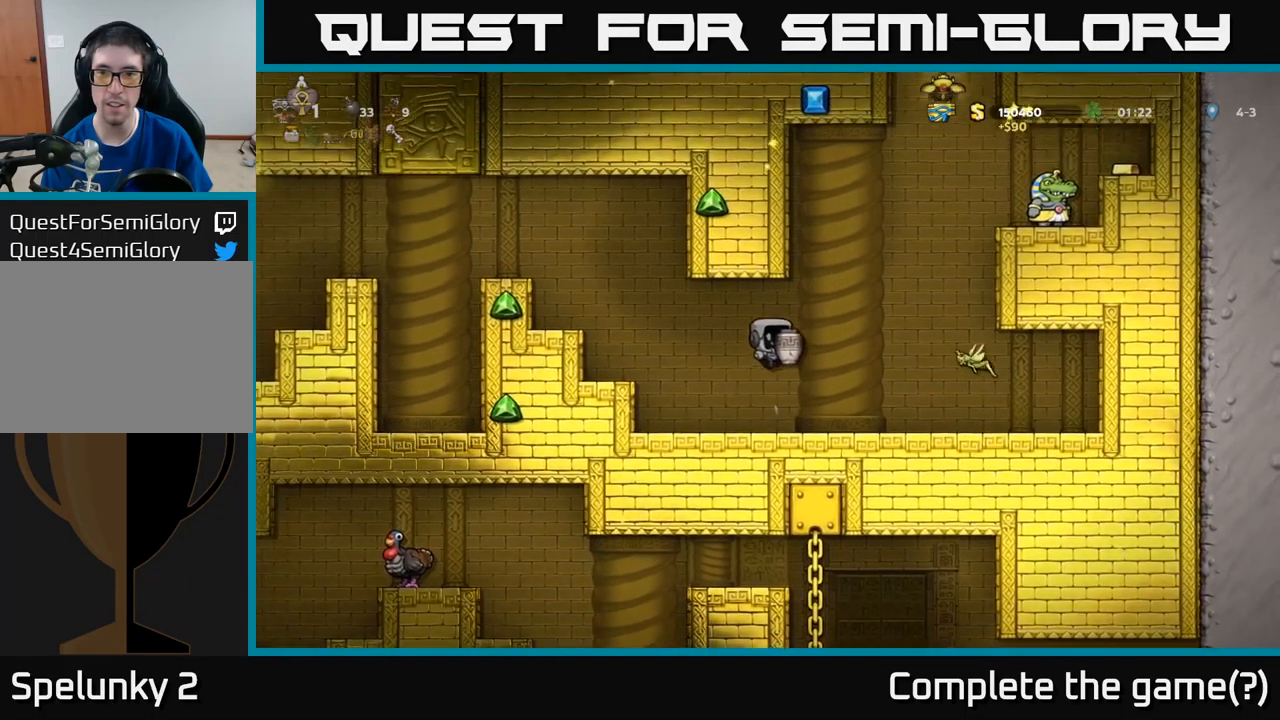
{"buttons": ["DPAD_LEFT"], "left_stick": "center", "events": [[100, "X", "up"], [167, "DPAD_LEFT", "down"], [200, "DPAD_UP", "up"], [300, "DPAD_LEFT", "up"], [467, "DPAD_LEFT", "down"]]}
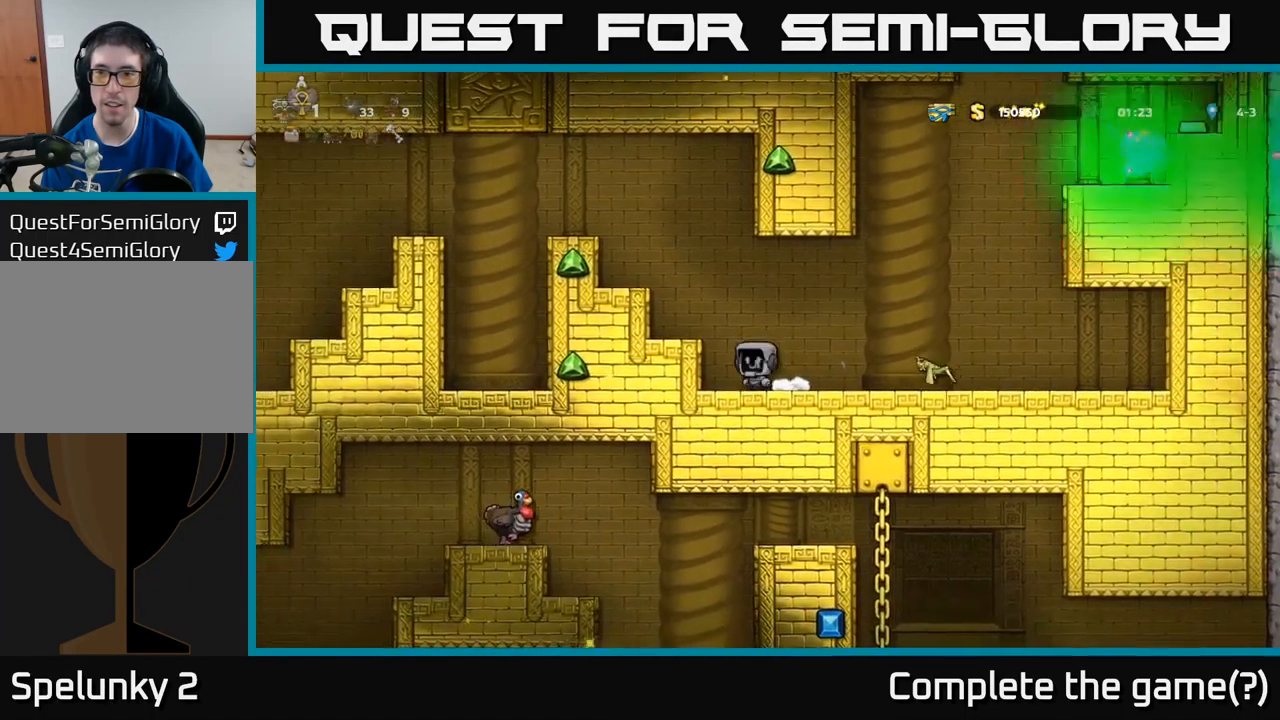
{"buttons": [], "left_stick": "center", "events": [[117, "A", "down"], [317, "A", "up"], [317, "DPAD_LEFT", "up"]]}
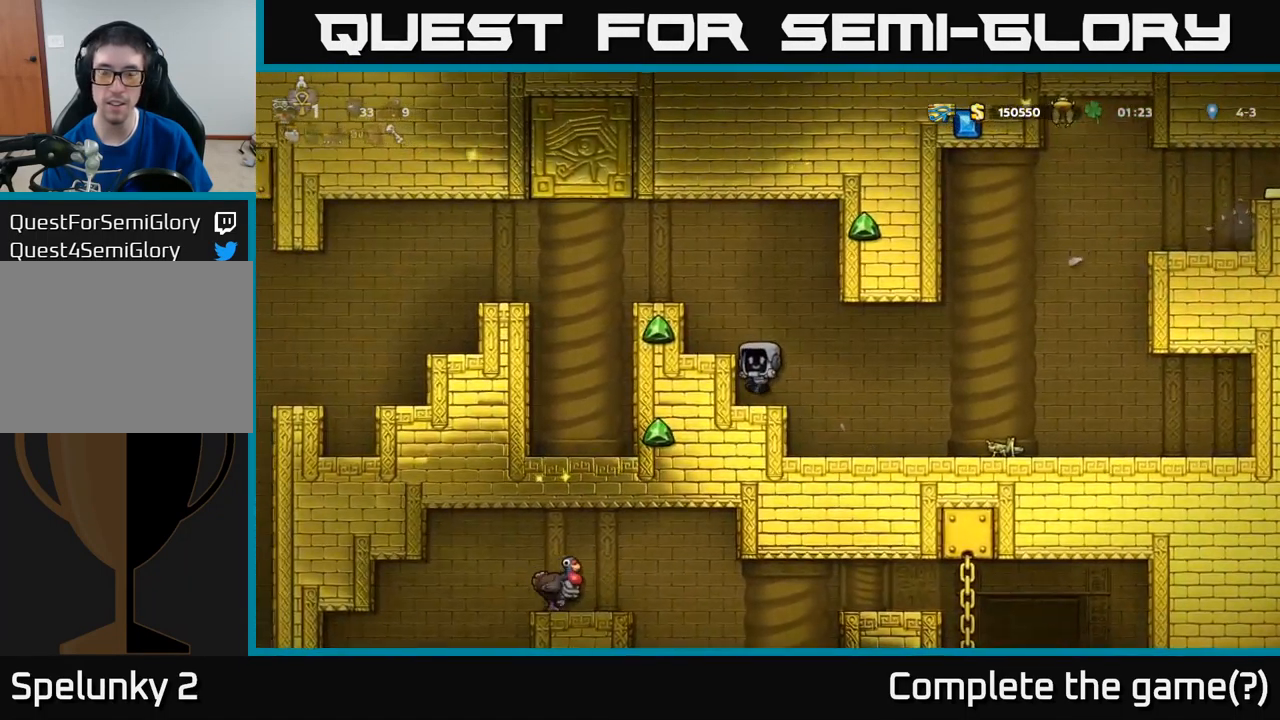
{"buttons": ["DPAD_RIGHT"], "left_stick": "center", "events": [[100, "DPAD_RIGHT", "down"], [200, "A", "down"], [334, "A", "up"]]}
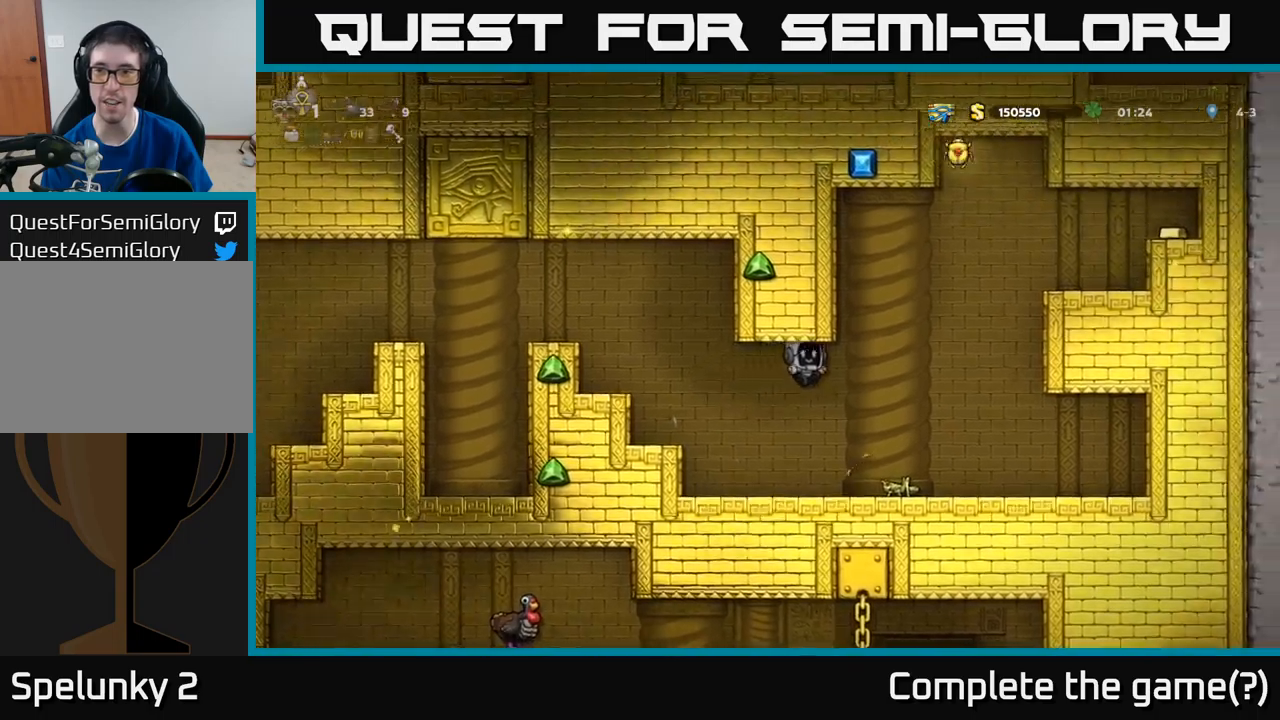
{"buttons": ["A", "DPAD_RIGHT"], "left_stick": "center", "events": [[34, "DPAD_RIGHT", "up"], [200, "DPAD_RIGHT", "down"], [317, "A", "down"]]}
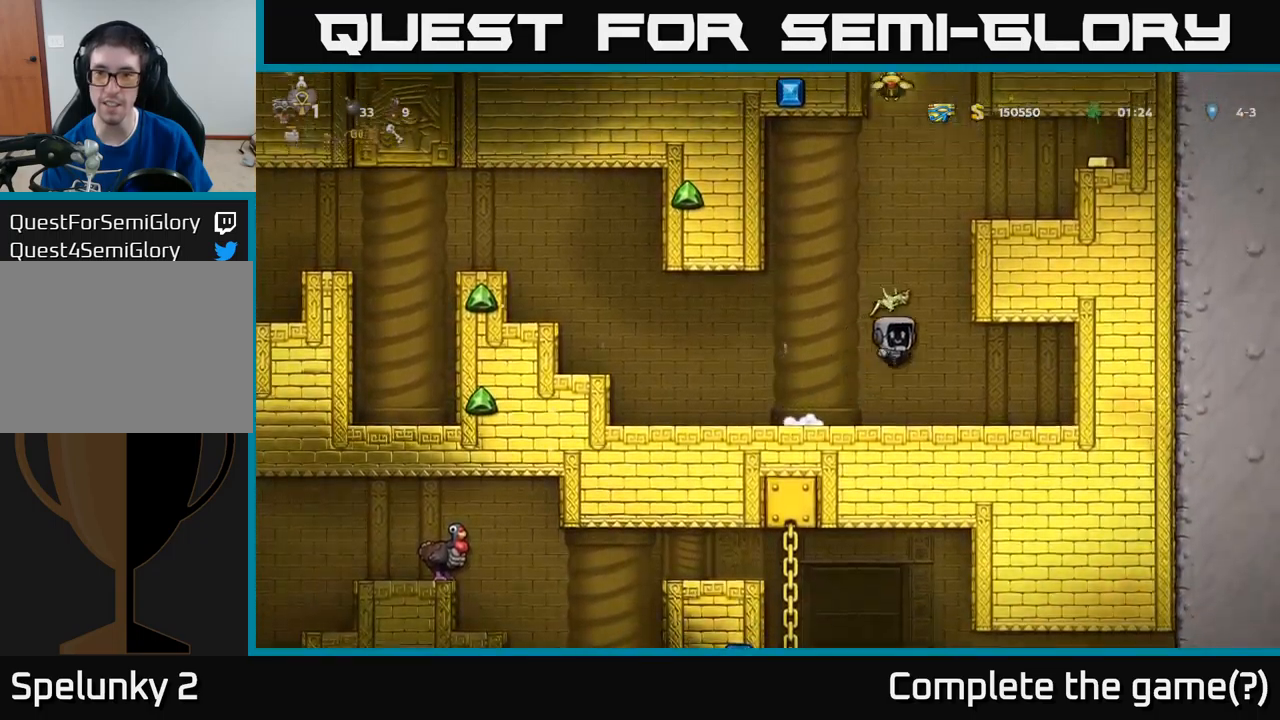
{"buttons": ["DPAD_RIGHT"], "left_stick": "center", "events": [[50, "A", "up"], [200, "A", "down"], [384, "A", "up"]]}
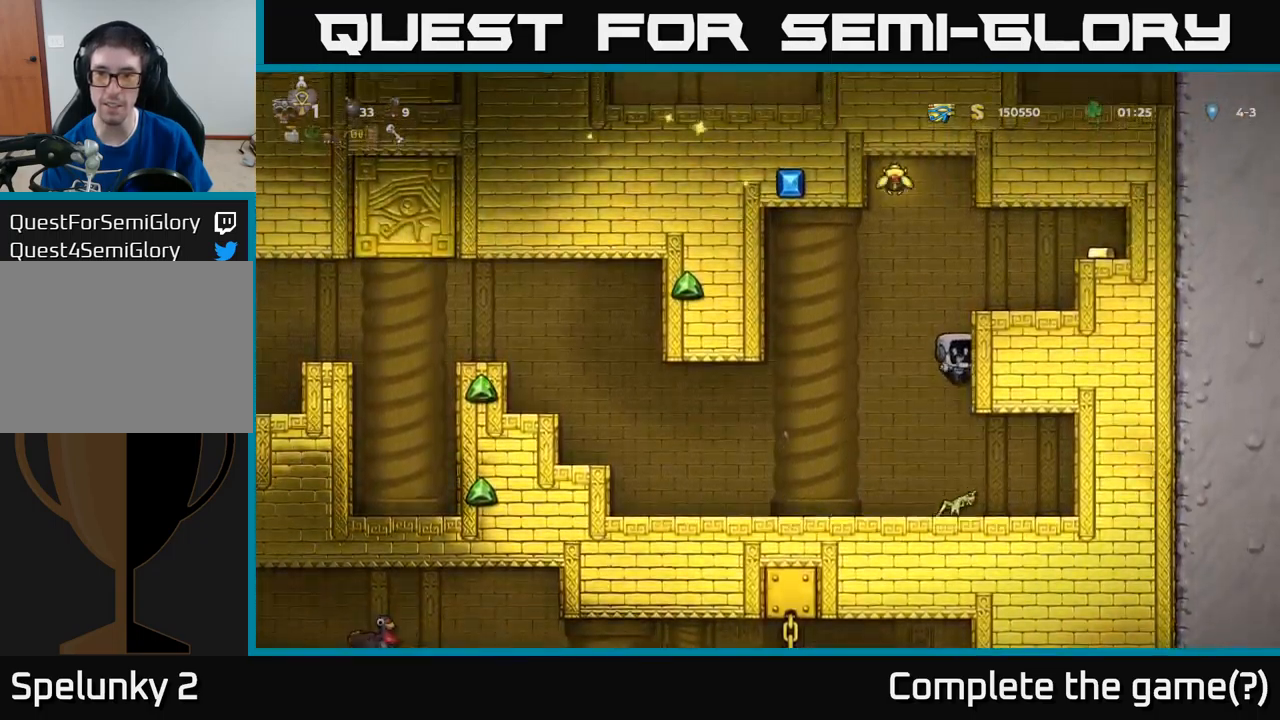
{"buttons": ["DPAD_RIGHT"], "left_stick": "center", "events": [[17, "A", "down"], [150, "A", "up"], [367, "A", "down"], [467, "A", "up"]]}
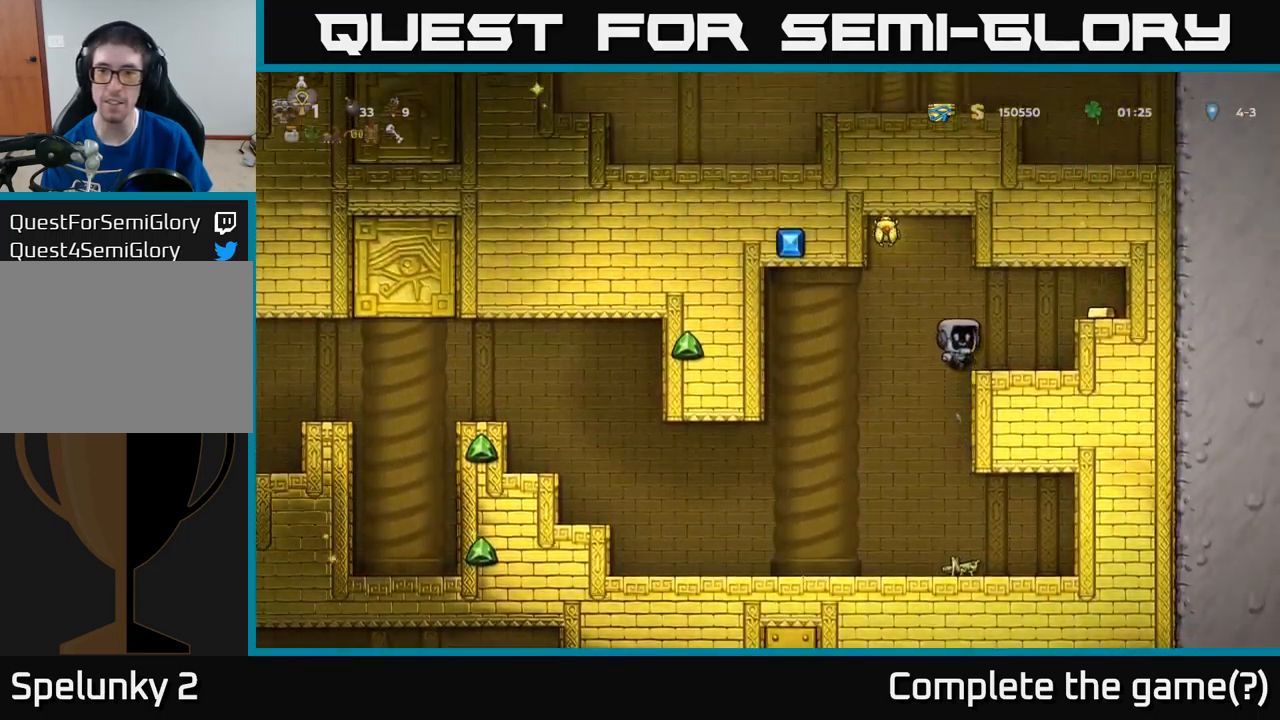
{"buttons": ["DPAD_RIGHT"], "left_stick": "center", "events": [[67, "DPAD_RIGHT", "up"], [217, "A", "down"], [234, "DPAD_RIGHT", "down"], [350, "A", "up"]]}
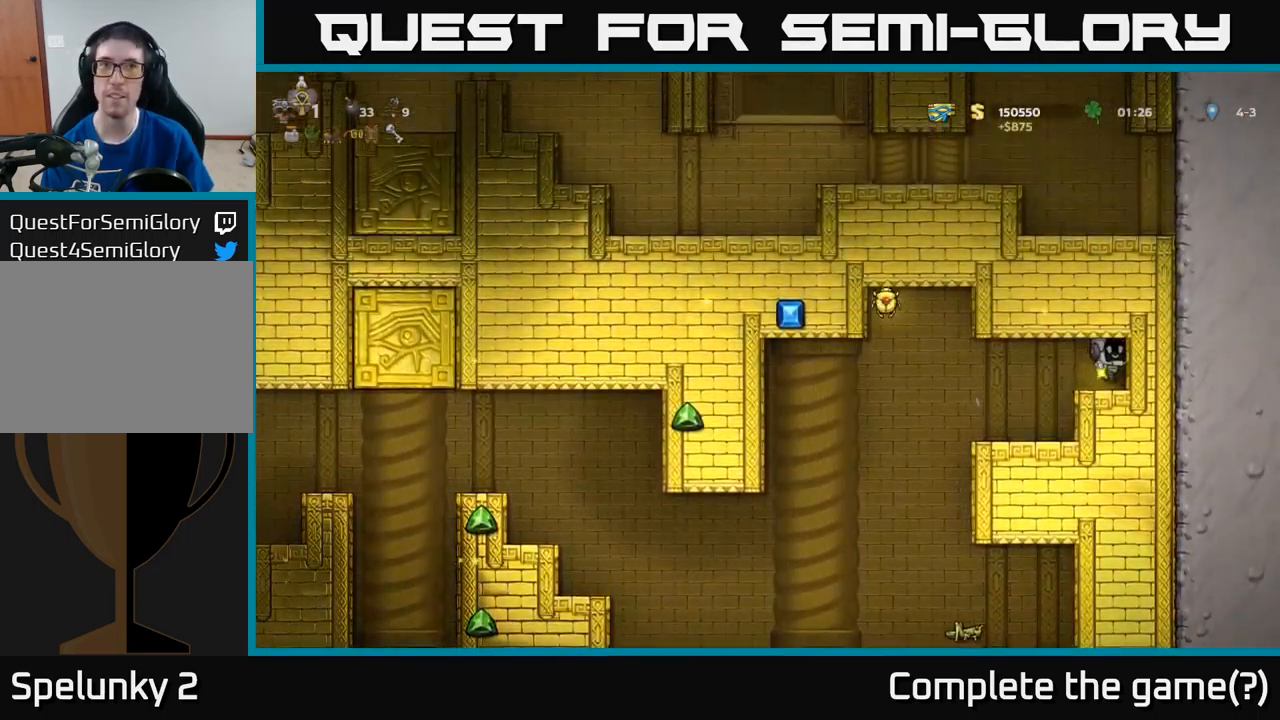
{"buttons": [], "left_stick": "center", "events": [[17, "DPAD_RIGHT", "up"], [117, "DPAD_LEFT", "down"], [284, "DPAD_LEFT", "up"]]}
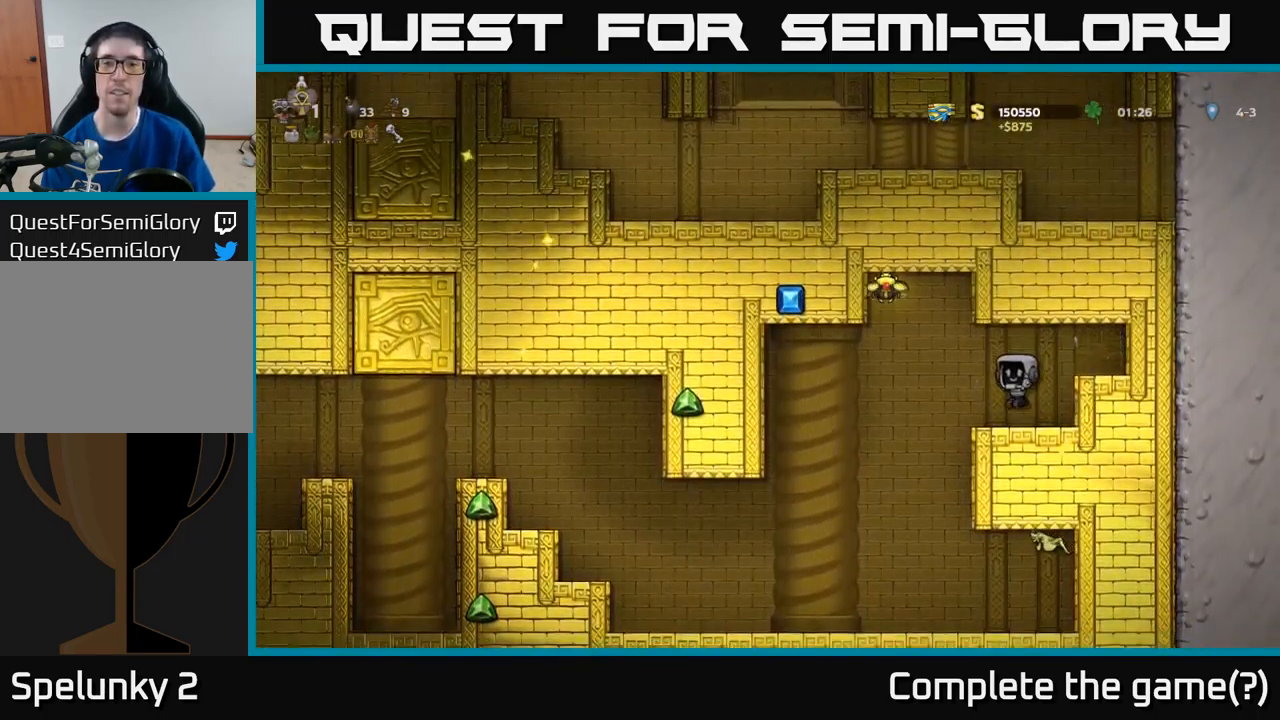
{"buttons": ["A", "DPAD_RIGHT"], "left_stick": "center", "events": [[134, "DPAD_LEFT", "down"], [200, "A", "down"], [400, "DPAD_LEFT", "up"], [450, "DPAD_RIGHT", "down"]]}
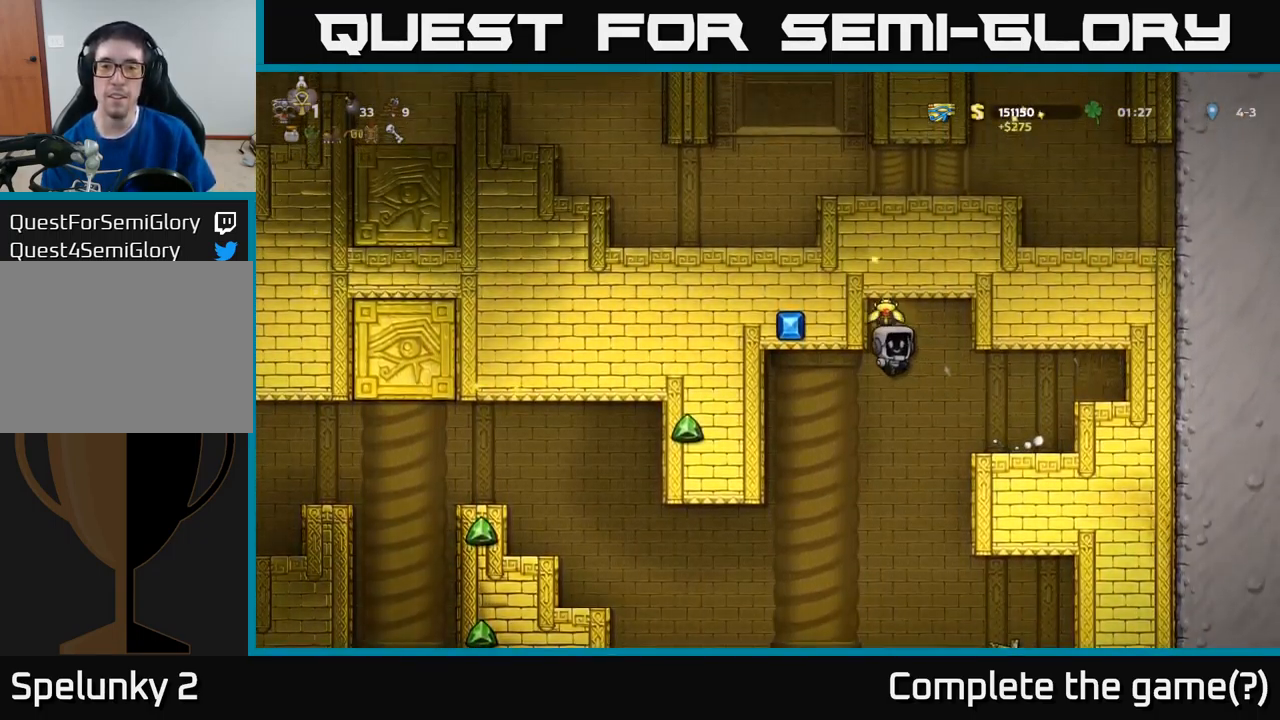
{"buttons": ["A", "DPAD_LEFT"], "left_stick": "center", "events": [[217, "A", "up"], [317, "DPAD_RIGHT", "up"], [367, "DPAD_LEFT", "down"], [484, "A", "down"]]}
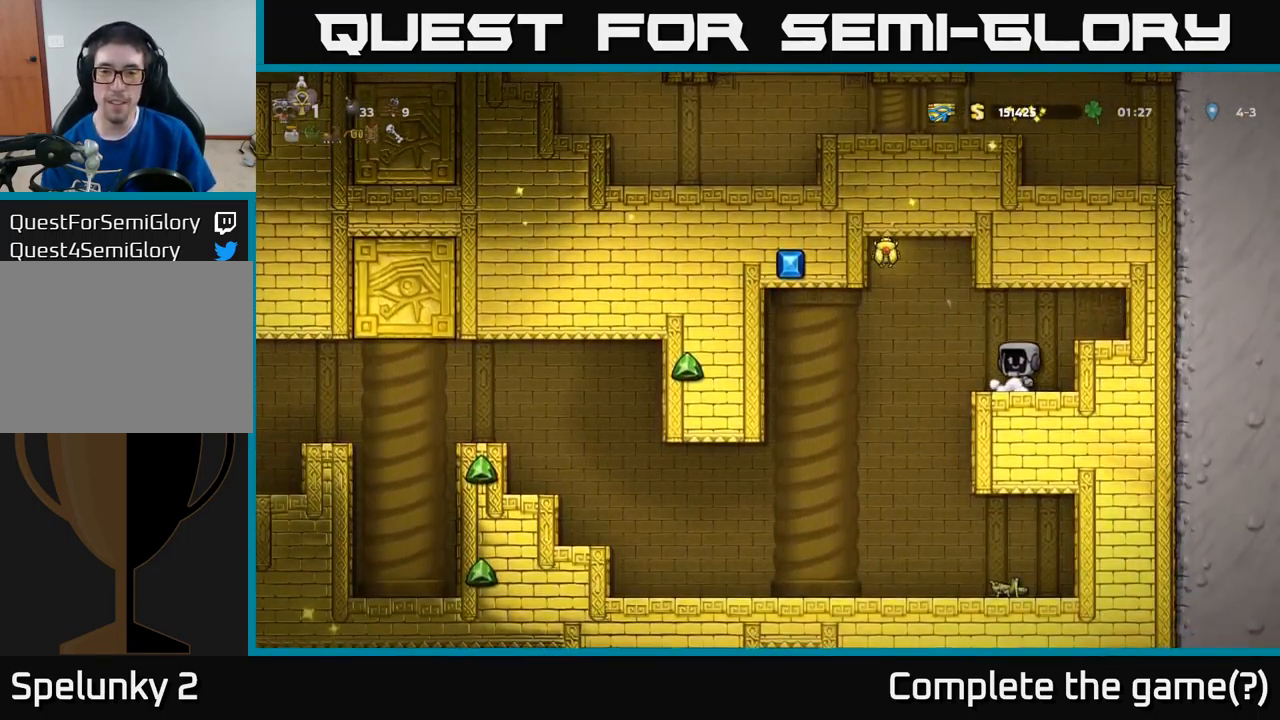
{"buttons": ["A", "DPAD_LEFT"], "left_stick": "center", "events": [[384, "A", "up"], [434, "A", "down"]]}
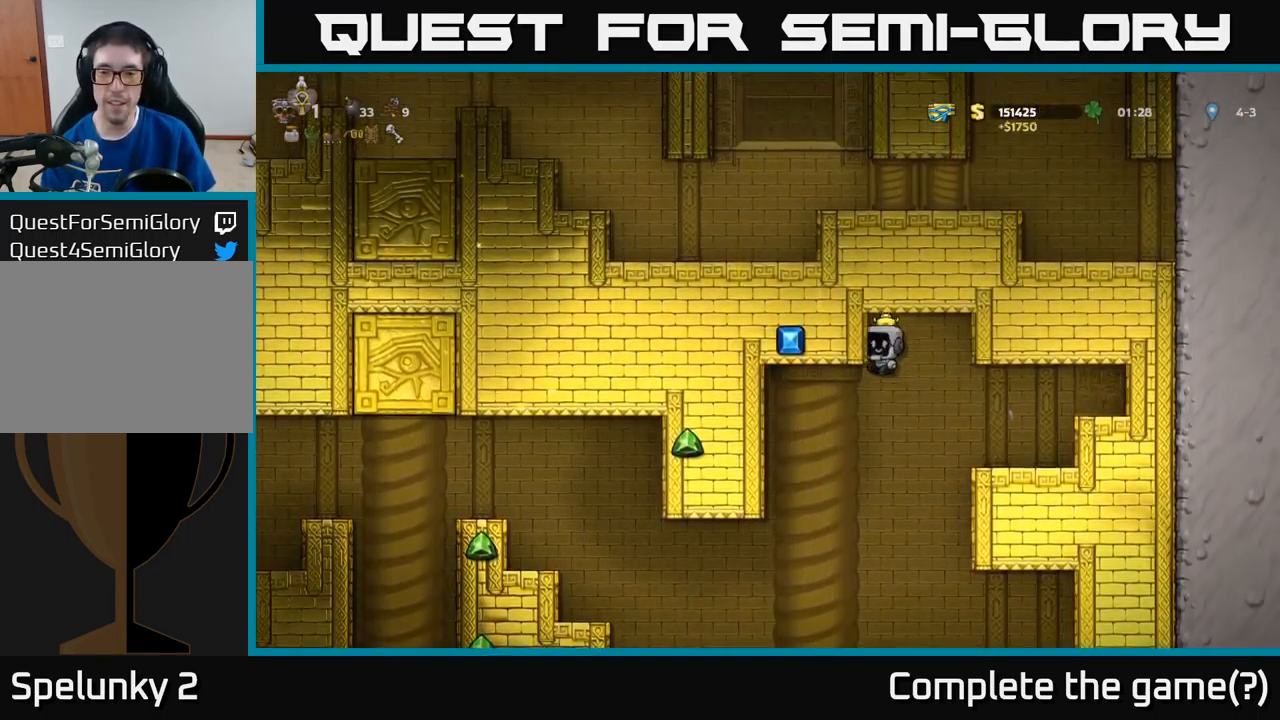
{"buttons": ["DPAD_RIGHT"], "left_stick": "center", "events": [[100, "A", "up"], [134, "DPAD_LEFT", "up"], [167, "DPAD_RIGHT", "down"], [267, "A", "down"], [450, "A", "up"]]}
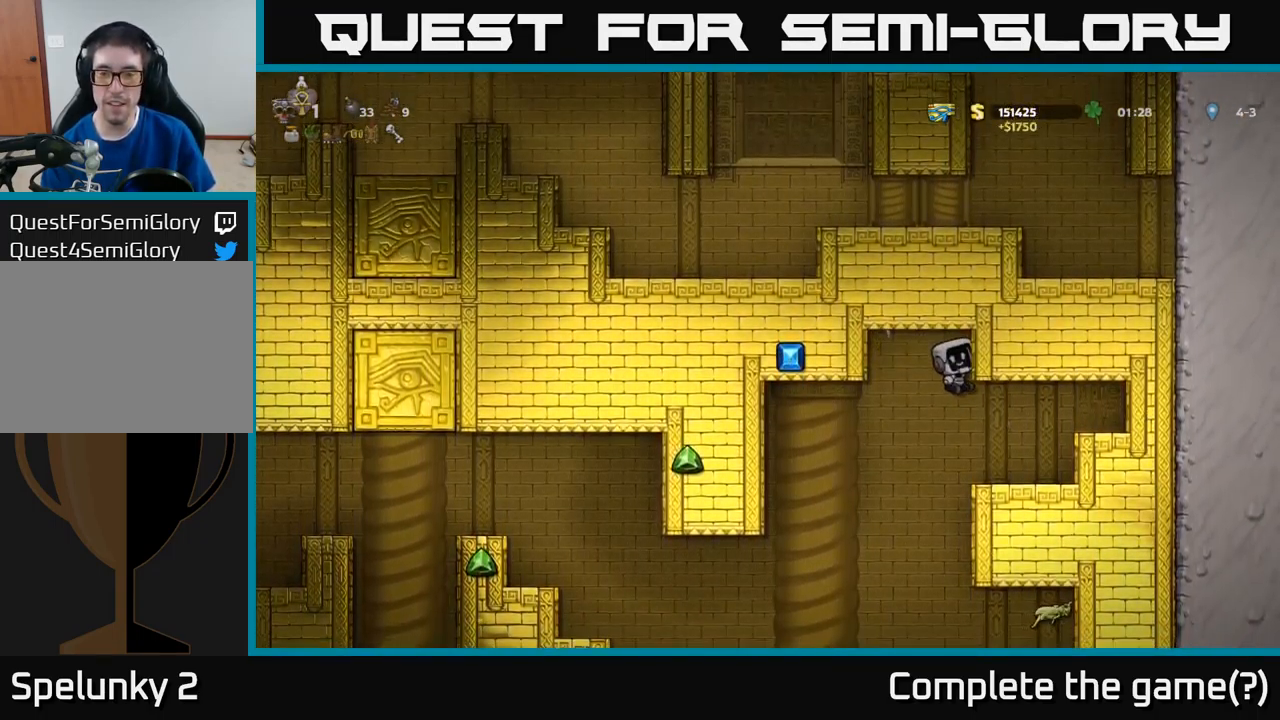
{"buttons": ["DPAD_RIGHT"], "left_stick": "center", "events": [[200, "DPAD_RIGHT", "up"], [383, "DPAD_RIGHT", "down"]]}